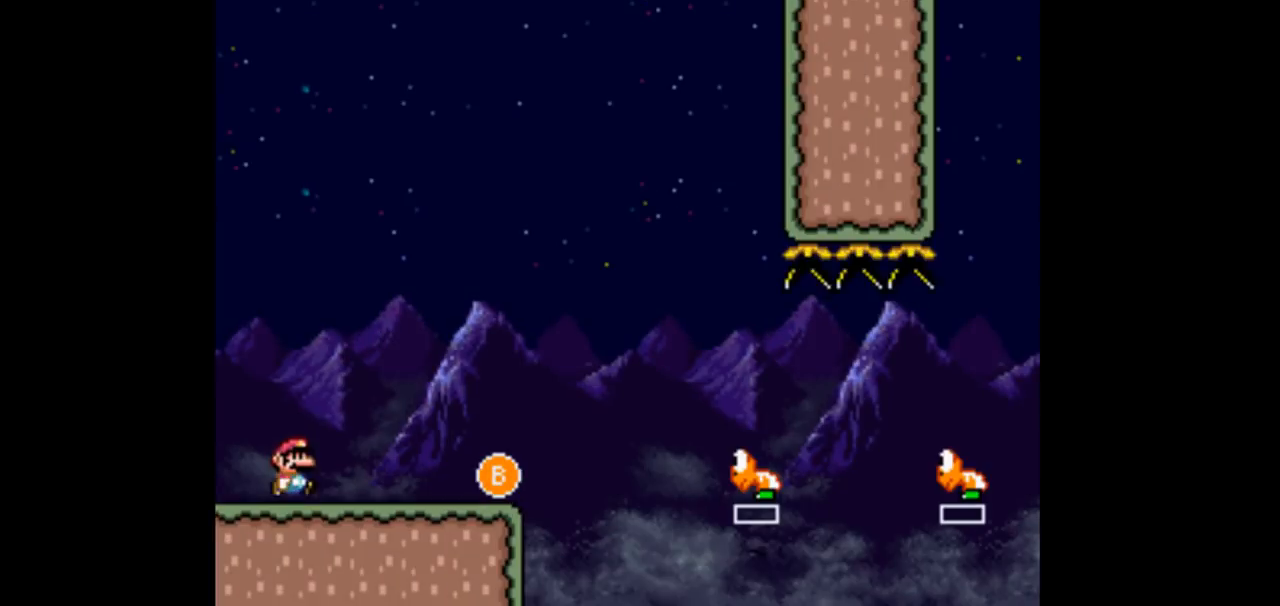
Gameplay with a controller (Nintendo layout); each line is a JSON object with the inputs held at the frame after it. "events" lists button and stick changes between this image and that frame as [ms after this image, input, new state], when the widget could be followed in between. Not read: L3 R3 Y.
{"buttons": ["DPAD_RIGHT"], "events": []}
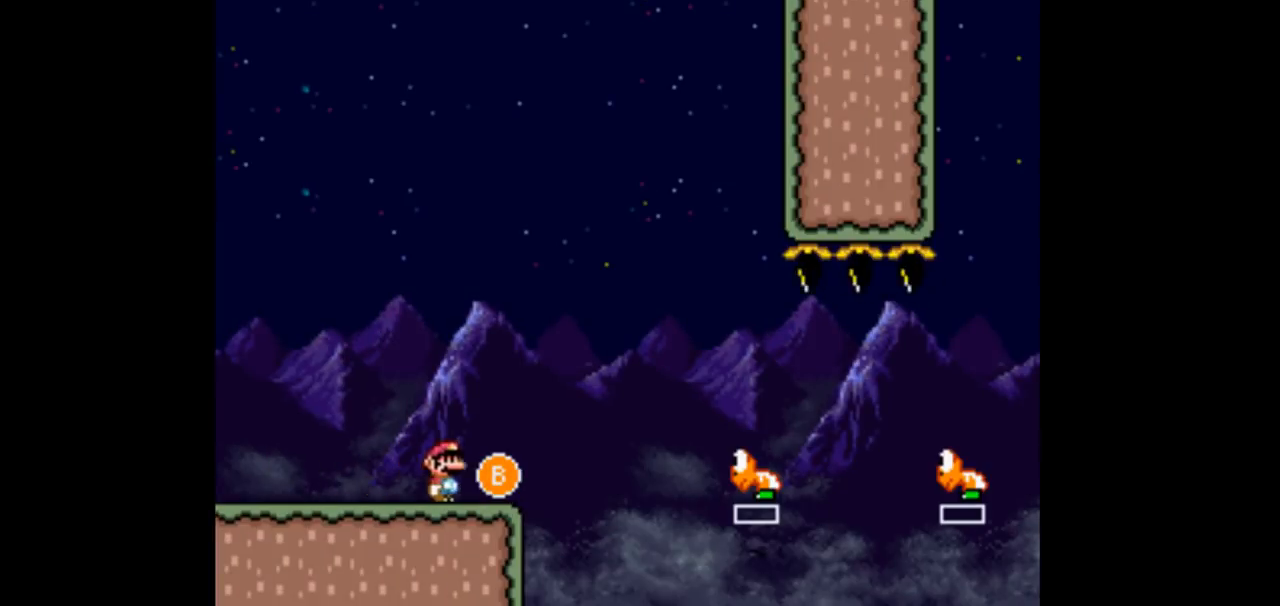
{"buttons": ["DPAD_RIGHT"], "events": [[100, "B", "down"], [267, "B", "up"]]}
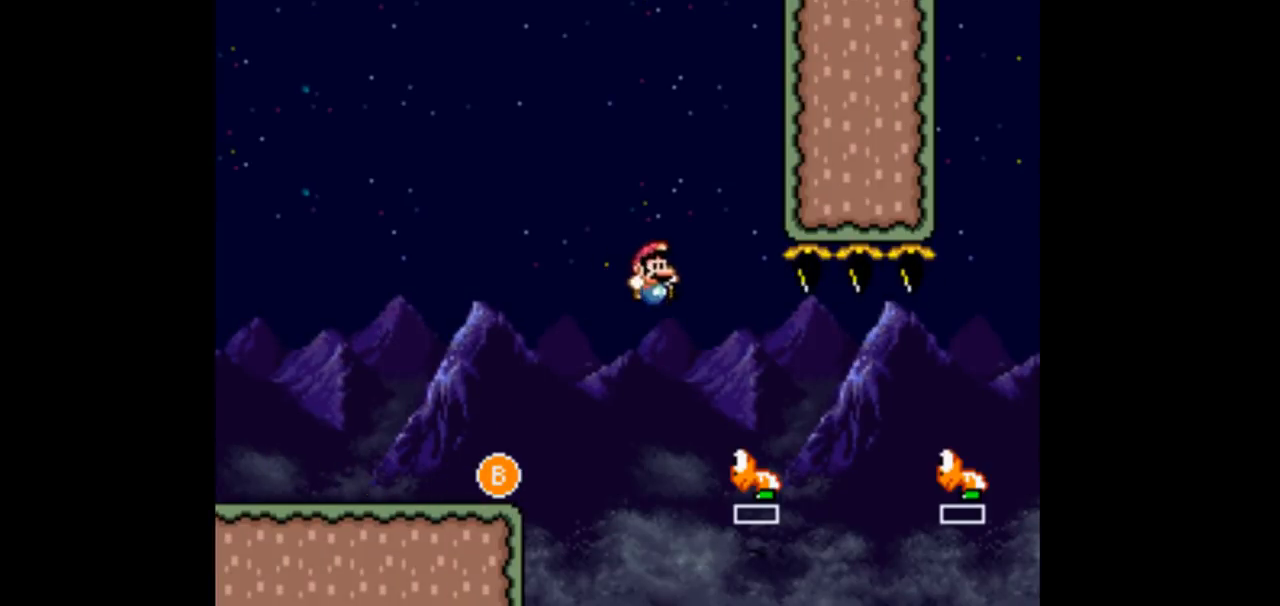
{"buttons": ["DPAD_RIGHT"], "events": [[300, "B", "down"], [433, "B", "up"]]}
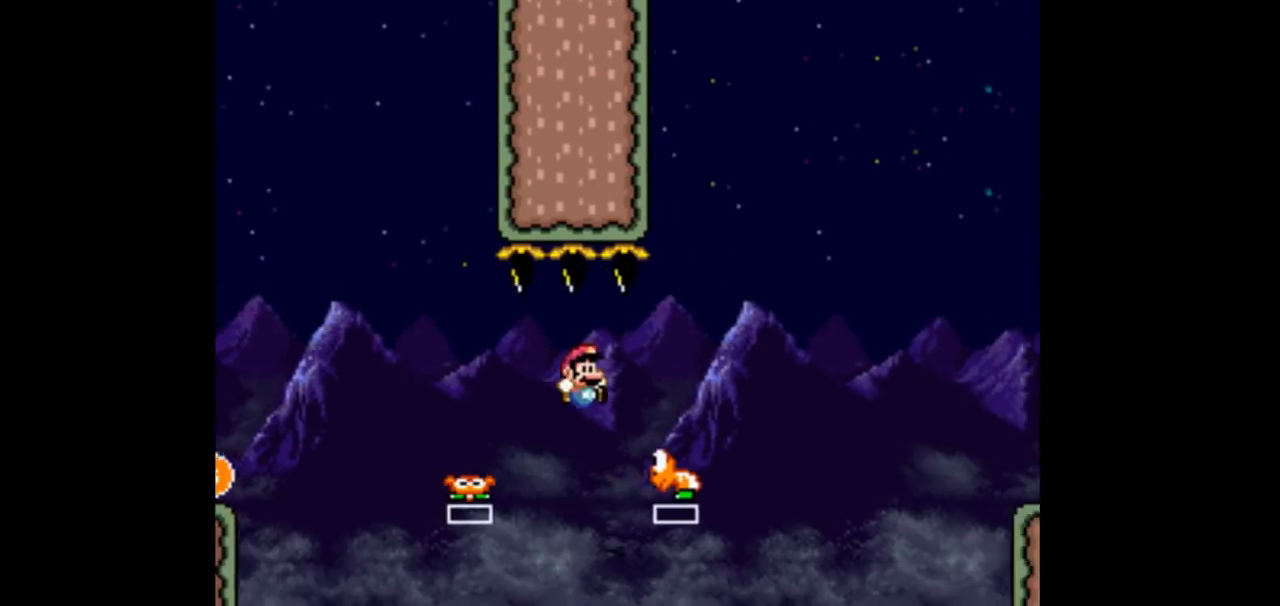
{"buttons": ["B", "DPAD_RIGHT"]}
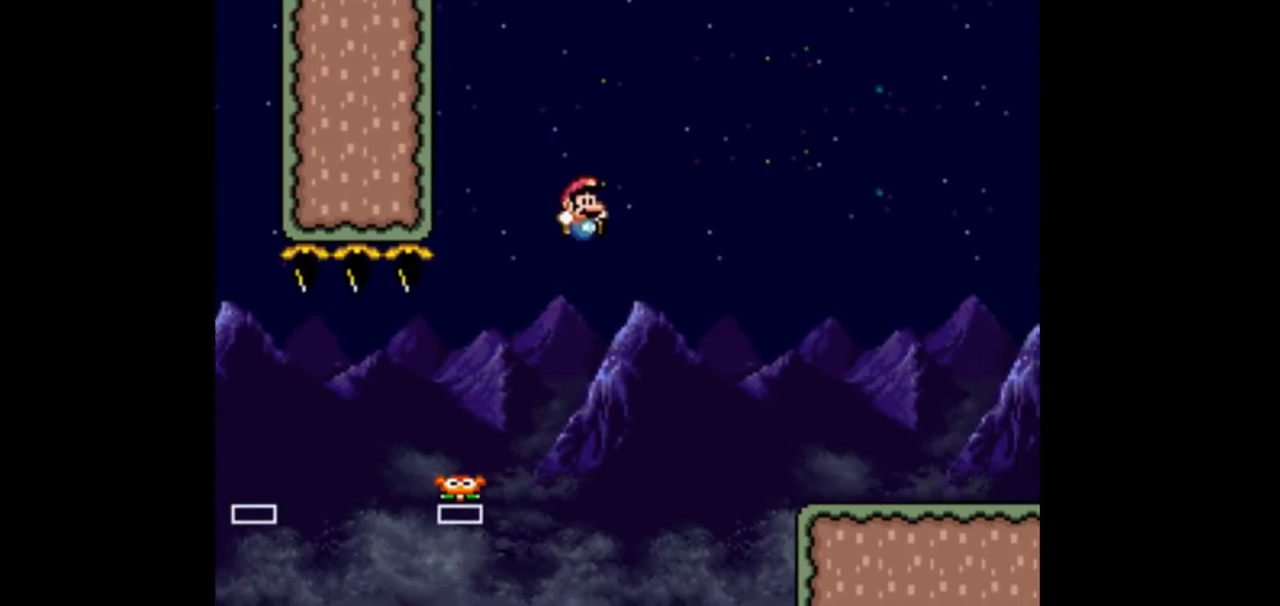
{"buttons": ["DPAD_RIGHT"]}
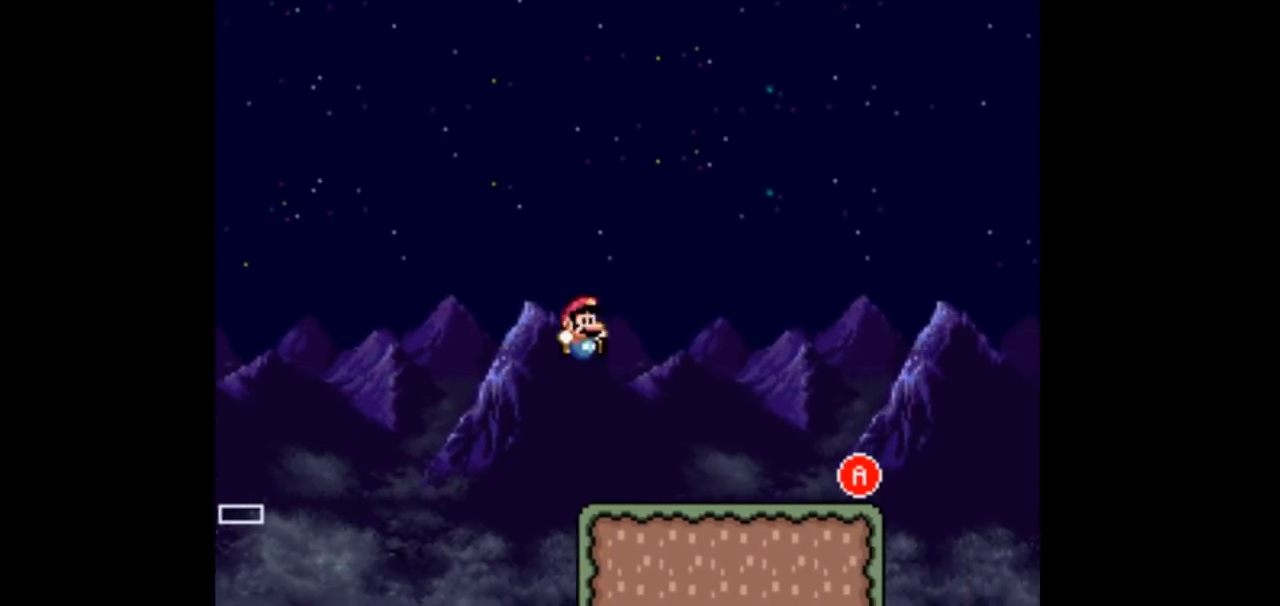
{"buttons": ["DPAD_RIGHT"], "events": []}
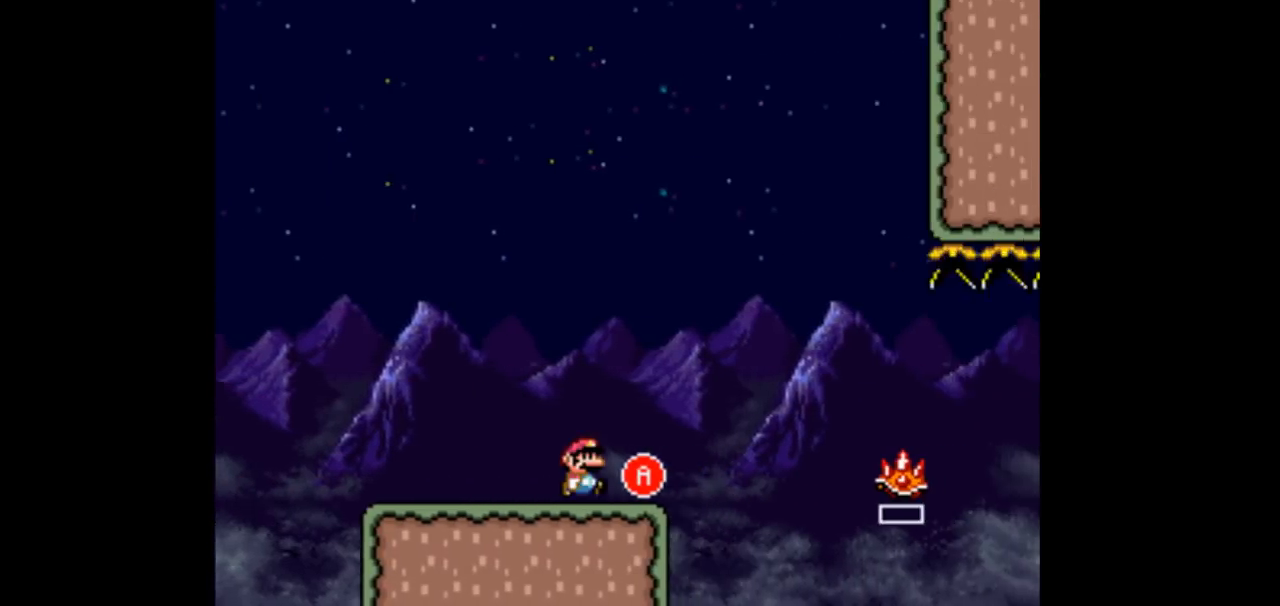
{"buttons": ["B", "DPAD_LEFT"], "events": [[33, "DPAD_LEFT", "down"], [33, "DPAD_RIGHT", "up"], [500, "B", "down"]]}
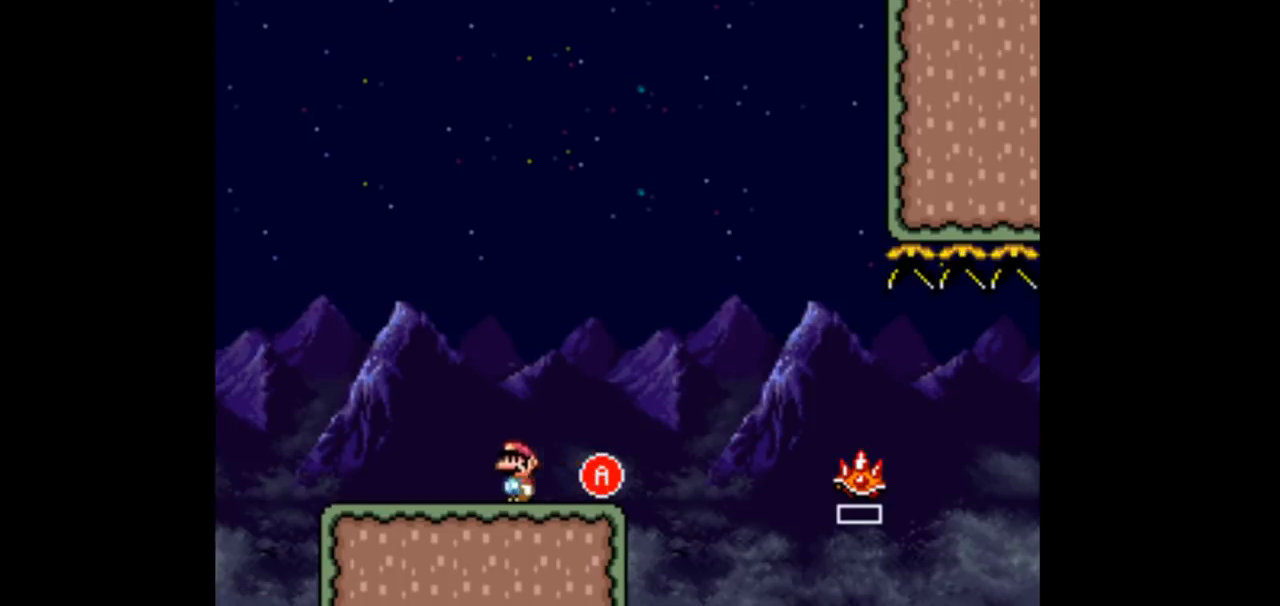
{"buttons": ["DPAD_RIGHT"], "events": [[167, "DPAD_LEFT", "up"], [167, "DPAD_RIGHT", "down"], [467, "B", "up"]]}
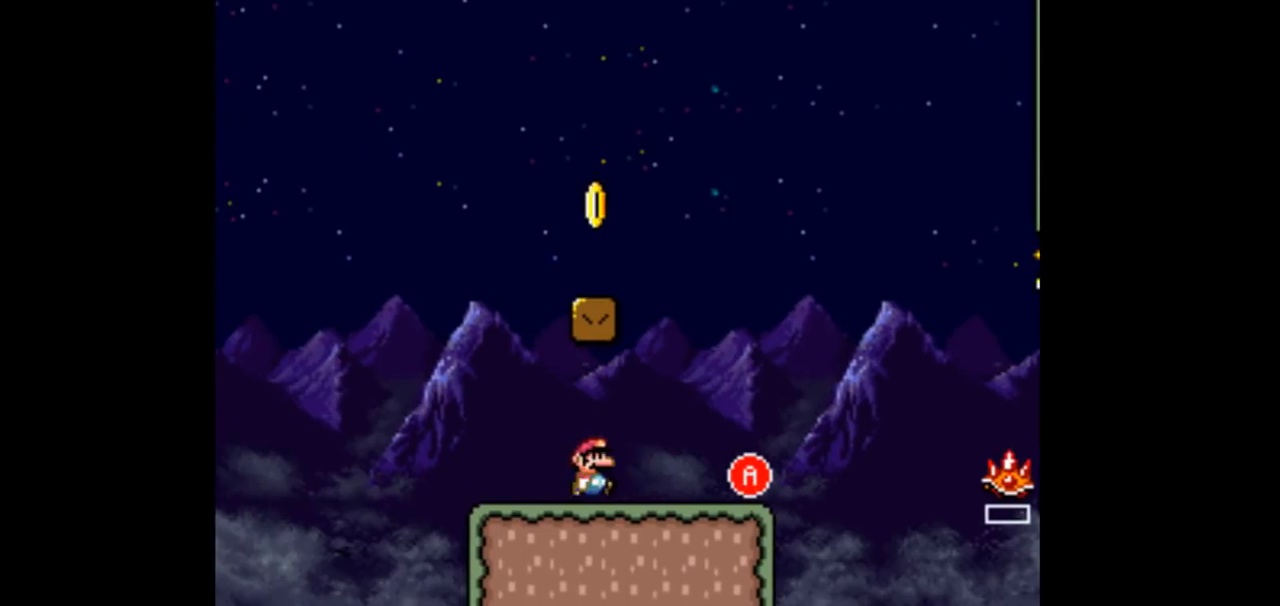
{"buttons": ["B", "DPAD_LEFT"], "events": [[100, "B", "down"], [100, "DPAD_LEFT", "down"], [100, "DPAD_RIGHT", "up"]]}
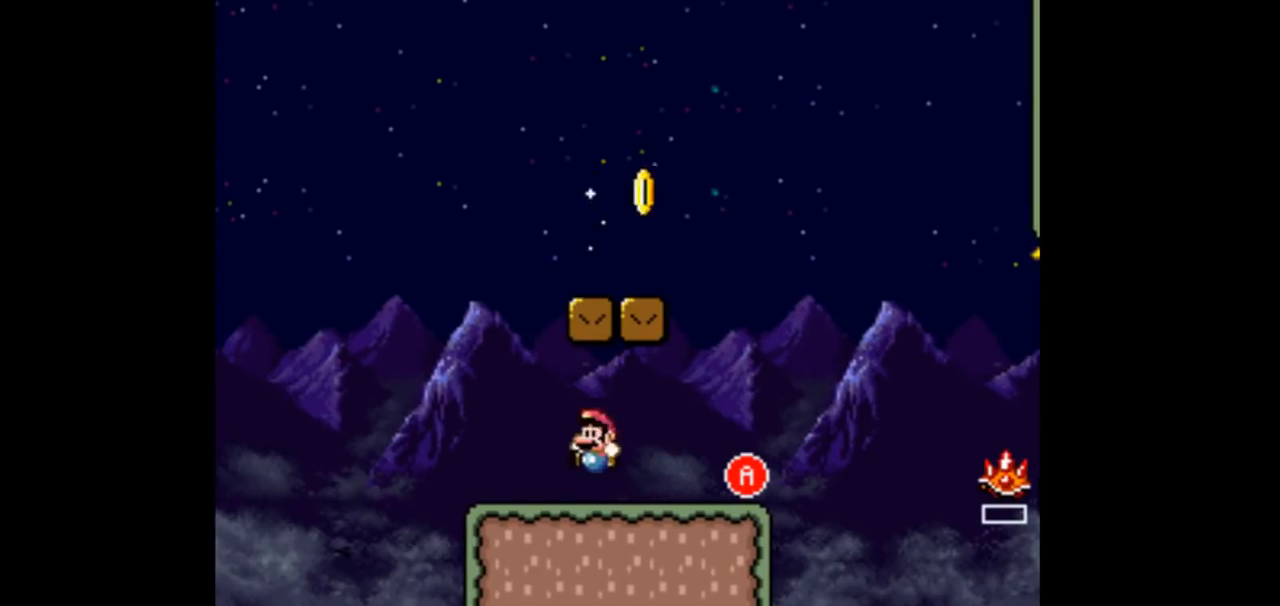
{"buttons": ["B", "DPAD_RIGHT"], "events": [[33, "B", "up"], [67, "DPAD_LEFT", "up"], [67, "DPAD_RIGHT", "down"], [233, "B", "down"]]}
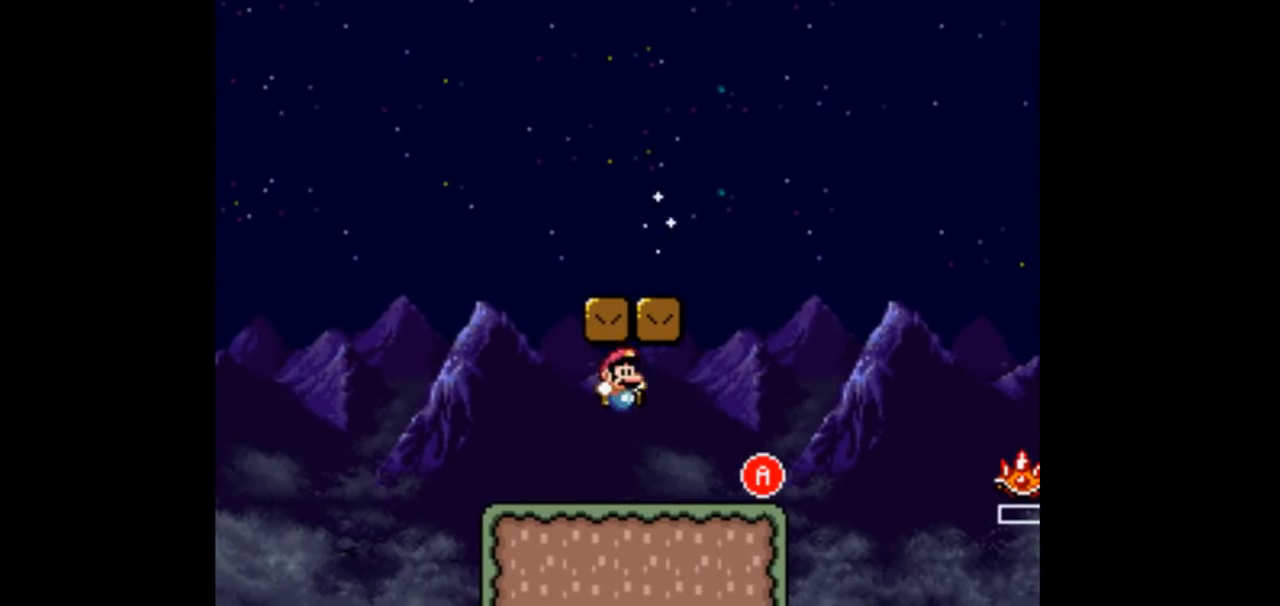
{"buttons": ["B", "DPAD_LEFT"], "events": [[133, "B", "up"], [200, "DPAD_LEFT", "down"], [200, "DPAD_RIGHT", "up"], [233, "B", "down"]]}
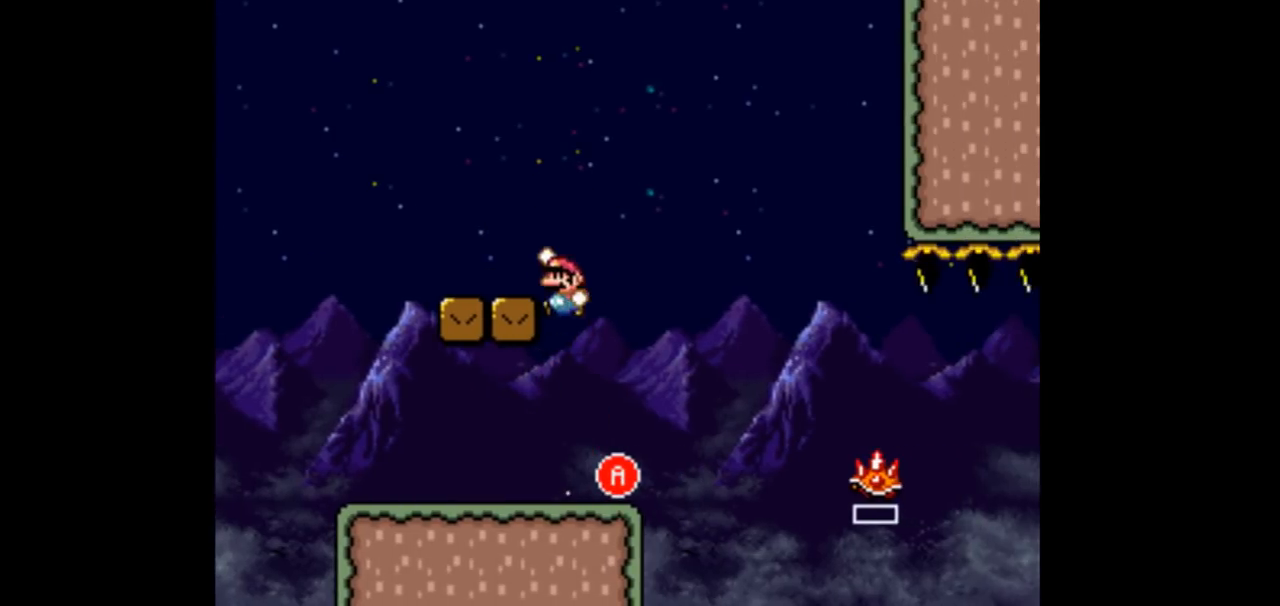
{"buttons": ["B"], "events": [[133, "B", "up"], [167, "DPAD_LEFT", "up"], [167, "DPAD_RIGHT", "down"], [300, "B", "down"], [367, "DPAD_RIGHT", "up"]]}
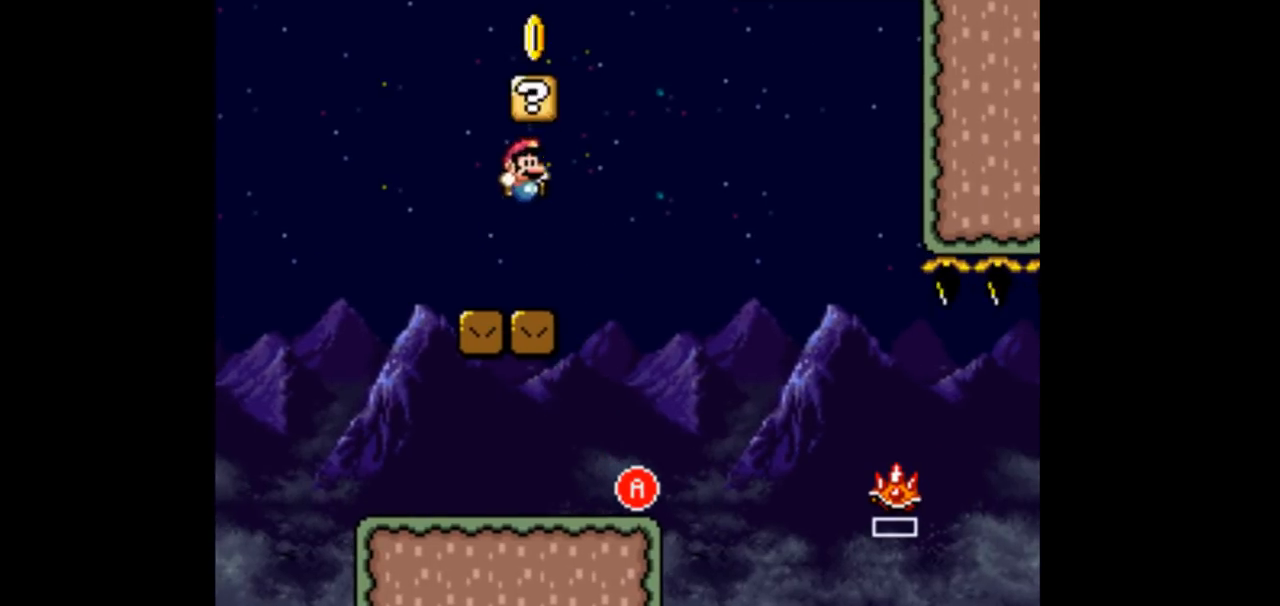
{"buttons": ["B", "DPAD_RIGHT"], "events": [[133, "B", "up"], [133, "DPAD_LEFT", "down"], [433, "B", "down"], [467, "DPAD_LEFT", "up"], [467, "DPAD_RIGHT", "down"]]}
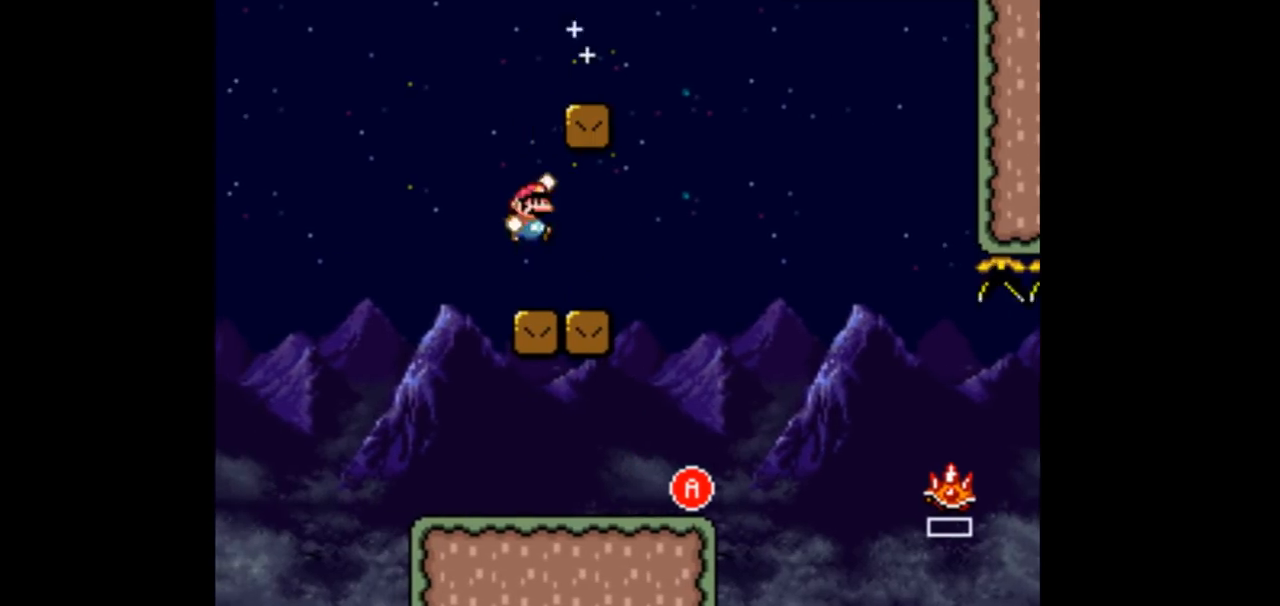
{"buttons": ["DPAD_LEFT"], "events": [[267, "B", "up"], [300, "DPAD_LEFT", "down"], [300, "DPAD_RIGHT", "up"]]}
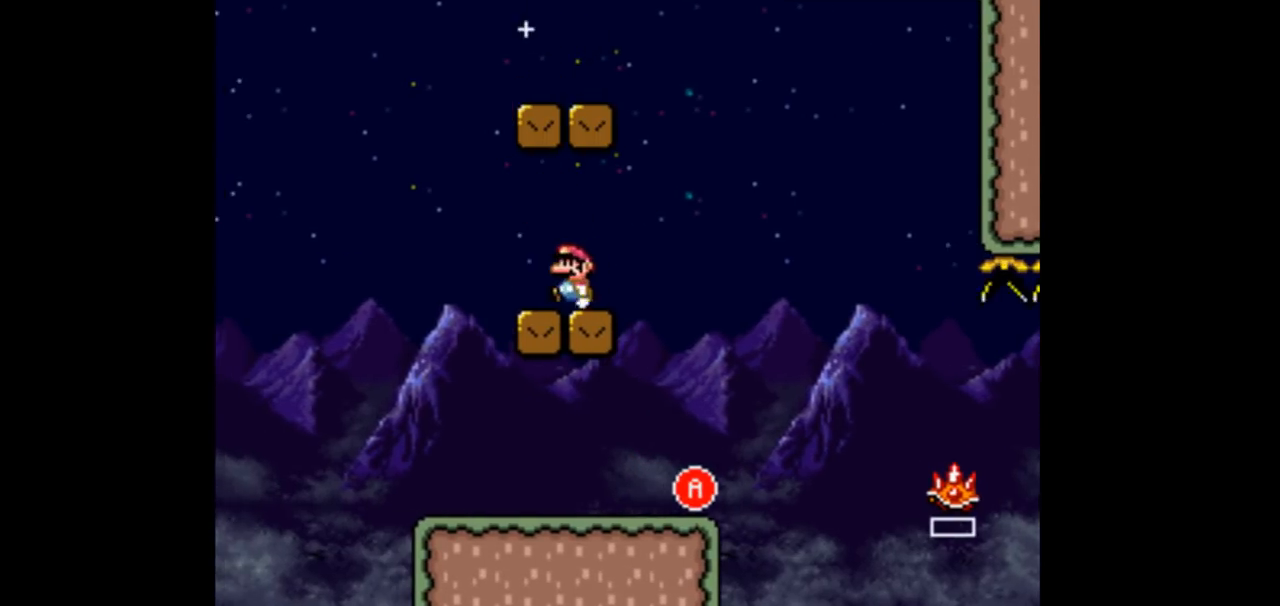
{"buttons": ["B", "DPAD_RIGHT"], "events": [[233, "B", "down"], [267, "DPAD_LEFT", "up"], [267, "DPAD_RIGHT", "down"]]}
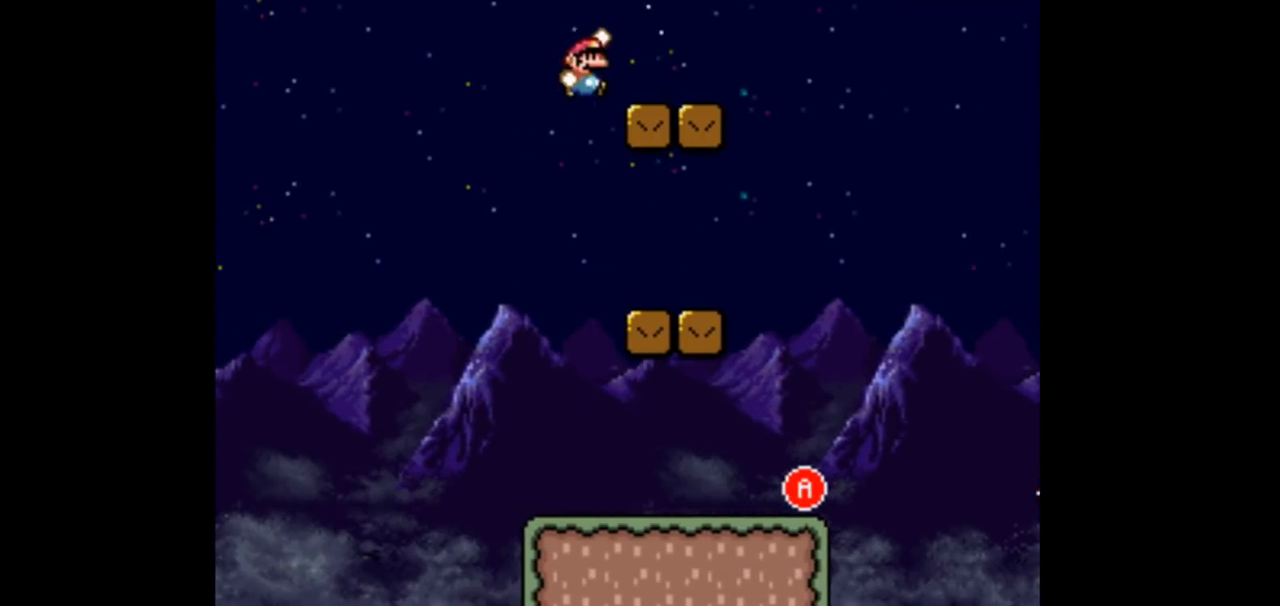
{"buttons": ["B", "DPAD_RIGHT"], "events": [[67, "B", "up"], [333, "B", "down"]]}
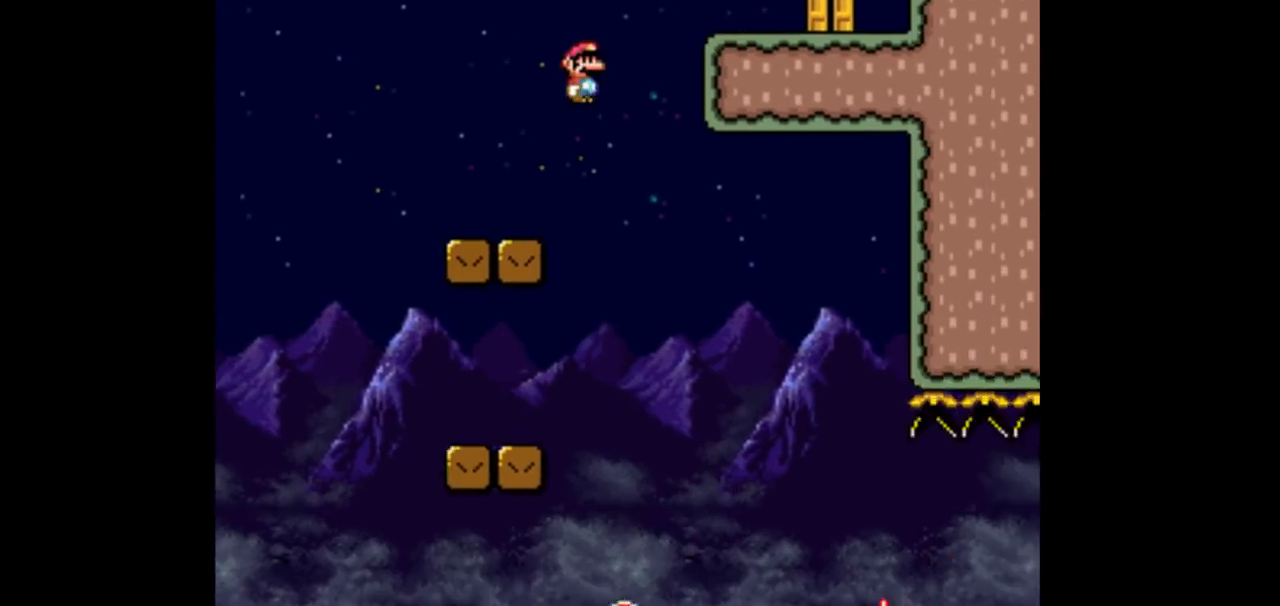
{"buttons": ["DPAD_RIGHT"], "events": [[333, "B", "up"]]}